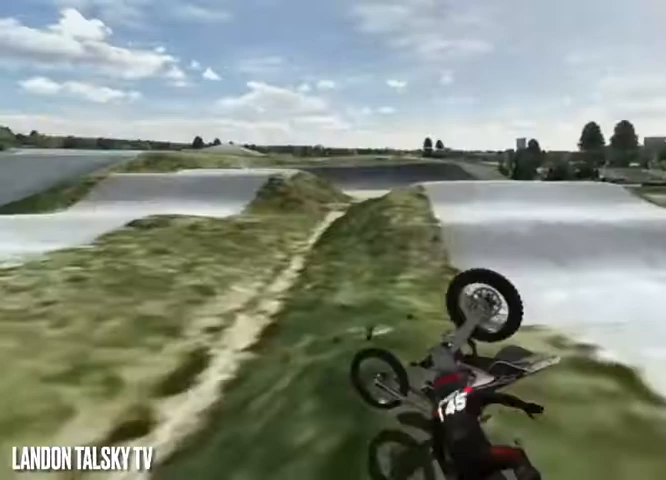
Gameplay with a controller (Xbox layout); each line is a JSON object with the inputs held at the frame after it. "events" lists button and stick changes between this image and that frame as [ms after this image, input, new state], when the widget could be followed in between. Not read: left_stick.
{"buttons": ["A"], "right_stick": "center", "events": [[83, "right_stick", "center"], [250, "R2", "up"], [333, "A", "down"]]}
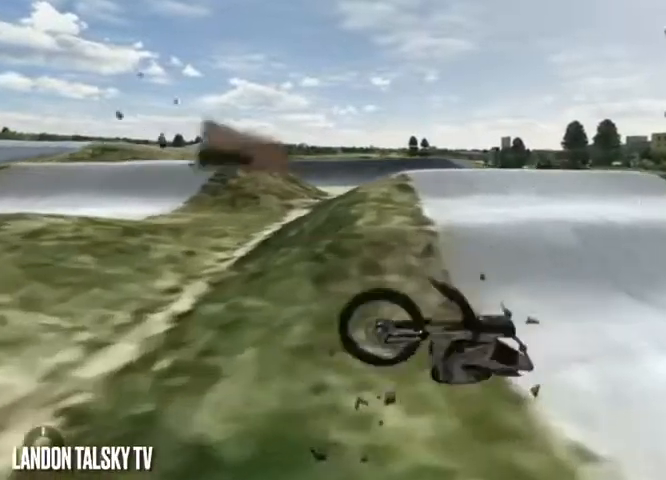
{"buttons": ["A"], "right_stick": "center", "events": []}
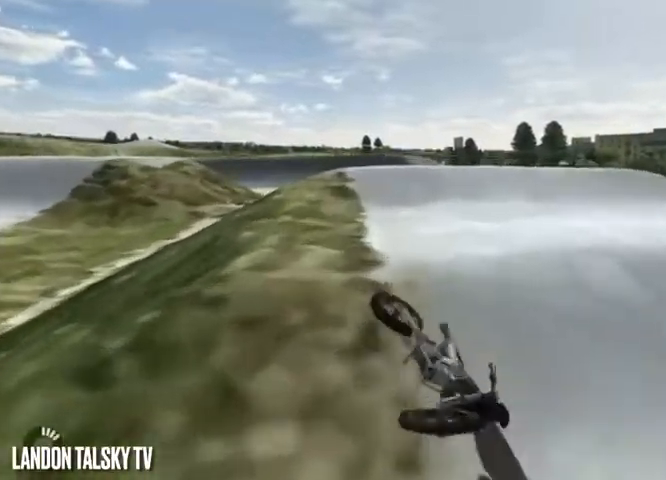
{"buttons": ["A"], "right_stick": "center", "events": []}
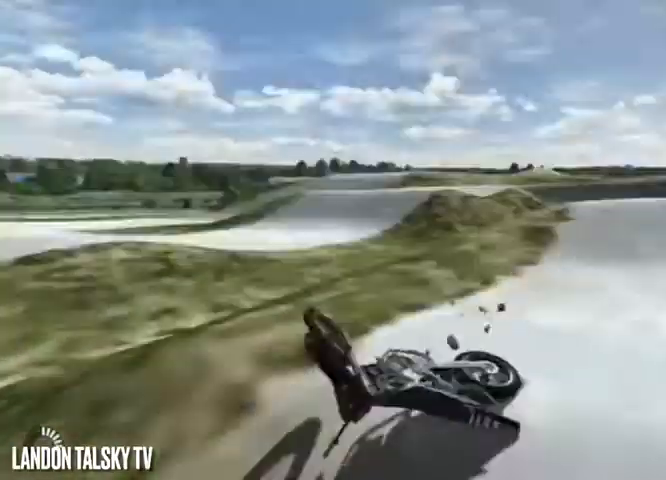
{"buttons": ["A"], "right_stick": "center", "events": []}
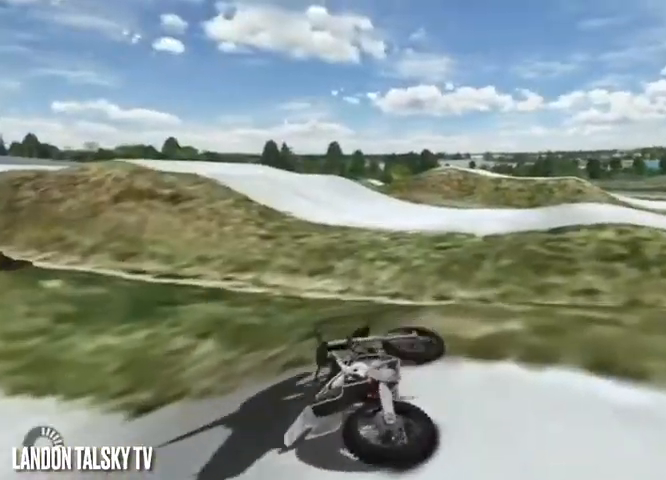
{"buttons": ["R1", "R2"], "right_stick": "left"}
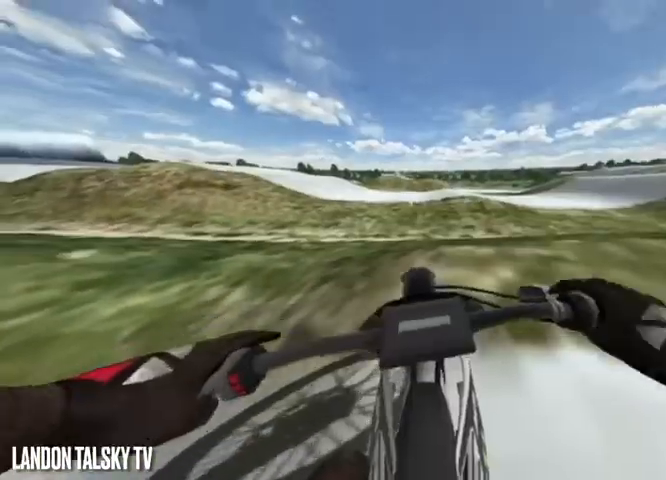
{"buttons": [], "right_stick": "left", "events": [[42, "R1", "up"], [375, "R2", "up"]]}
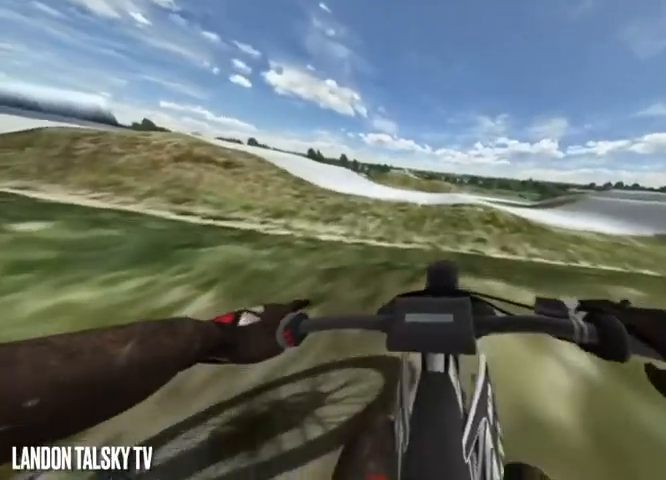
{"buttons": [], "right_stick": "left", "events": []}
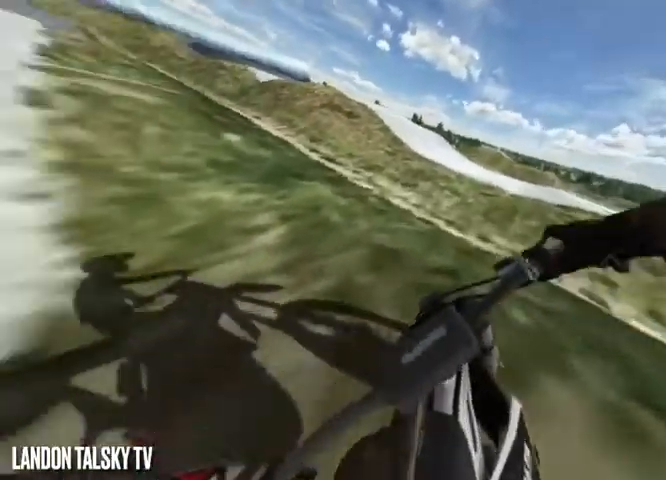
{"buttons": ["R2"], "right_stick": "left", "events": [[208, "R2", "down"]]}
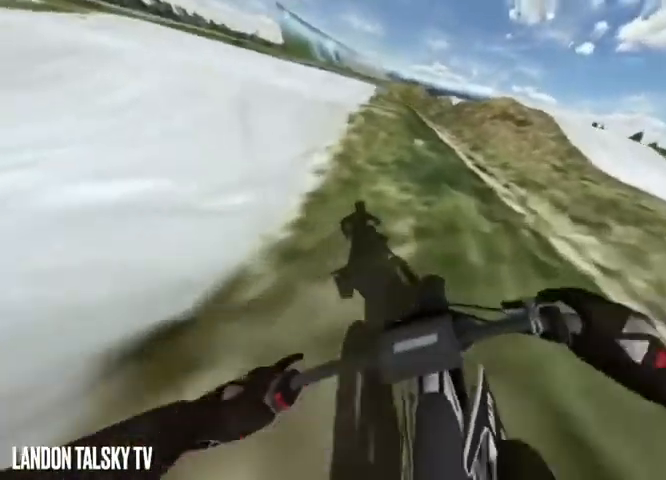
{"buttons": ["R2"], "right_stick": "center", "events": [[250, "right_stick", "right"], [458, "right_stick", "center"]]}
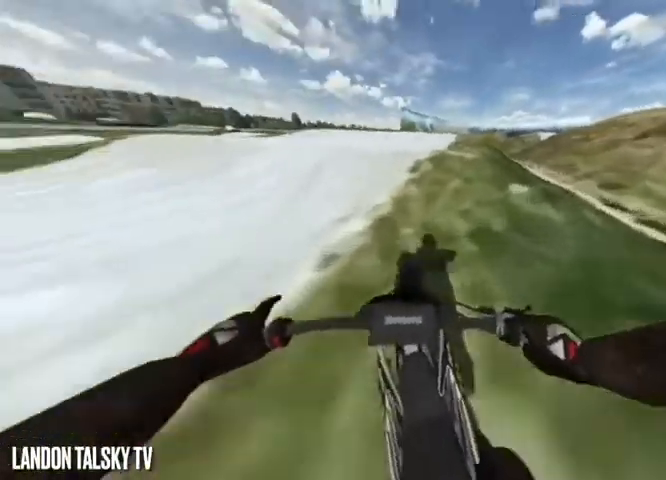
{"buttons": ["R2"], "right_stick": "center", "events": []}
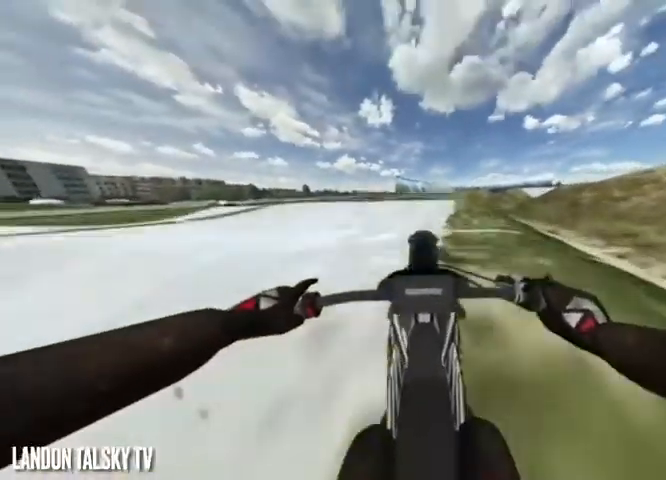
{"buttons": ["L2"], "right_stick": "center", "events": [[83, "right_stick", "up"], [292, "R2", "up"], [375, "right_stick", "center"], [458, "L2", "down"]]}
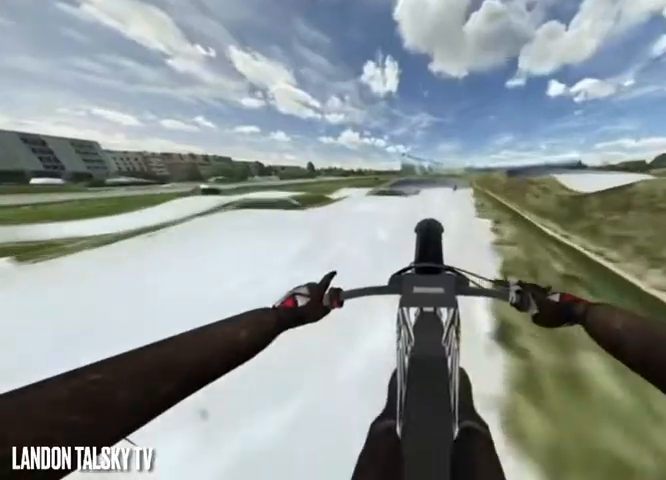
{"buttons": ["R2"], "right_stick": "down", "events": [[125, "L2", "up"], [167, "right_stick", "down"], [250, "R2", "down"]]}
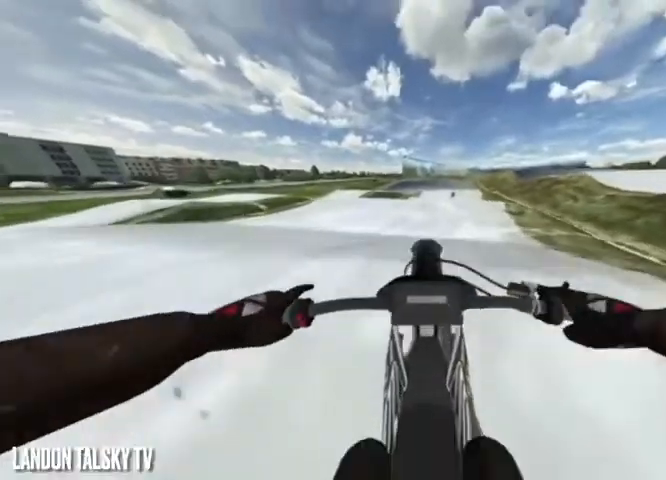
{"buttons": ["R2"], "right_stick": "down", "events": [[42, "R2", "up"], [208, "right_stick", "center"], [375, "R2", "down"], [458, "right_stick", "down"]]}
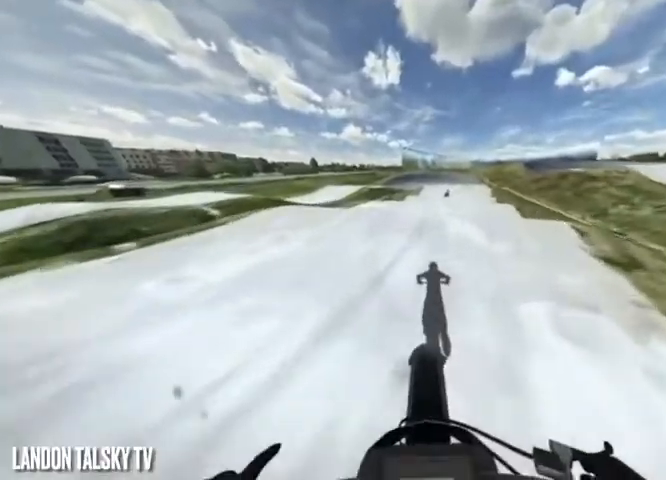
{"buttons": ["R2"], "right_stick": "down", "events": [[125, "right_stick", "center"], [375, "right_stick", "down"]]}
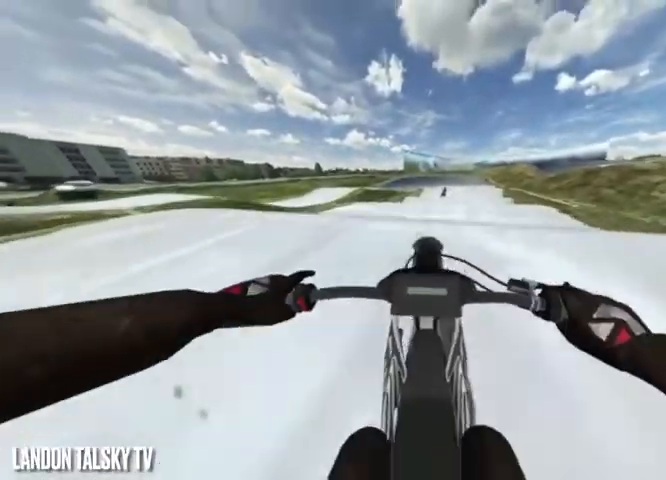
{"buttons": [], "right_stick": "center", "events": [[42, "right_stick", "center"], [208, "R2", "up"]]}
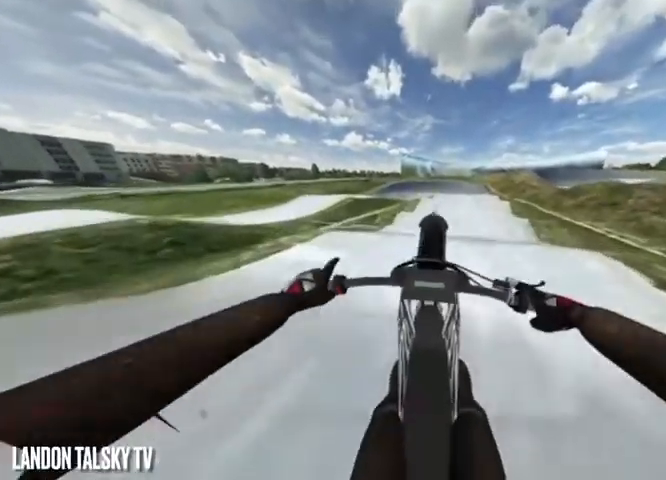
{"buttons": ["R2"], "right_stick": "left", "events": [[250, "R2", "down"], [292, "right_stick", "left"]]}
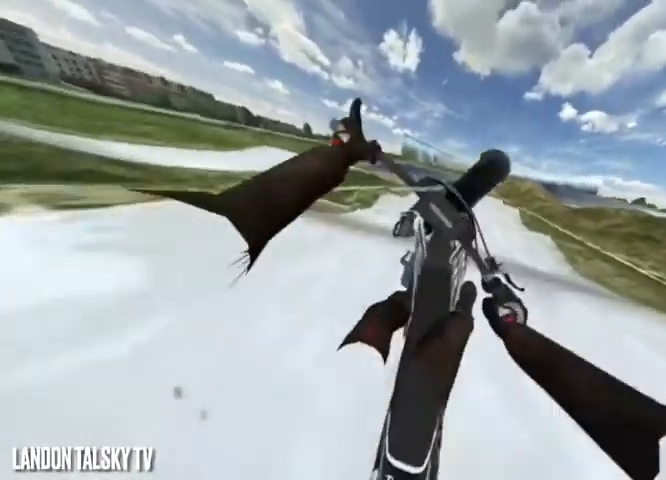
{"buttons": ["R2"], "right_stick": "left", "events": []}
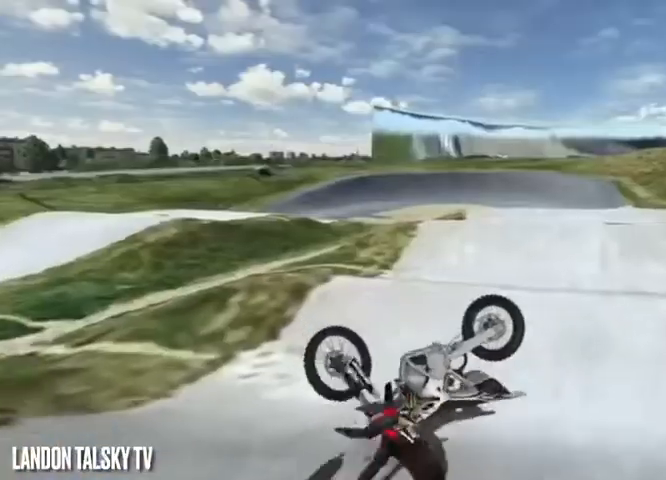
{"buttons": [], "right_stick": "left", "events": [[42, "R2", "up"]]}
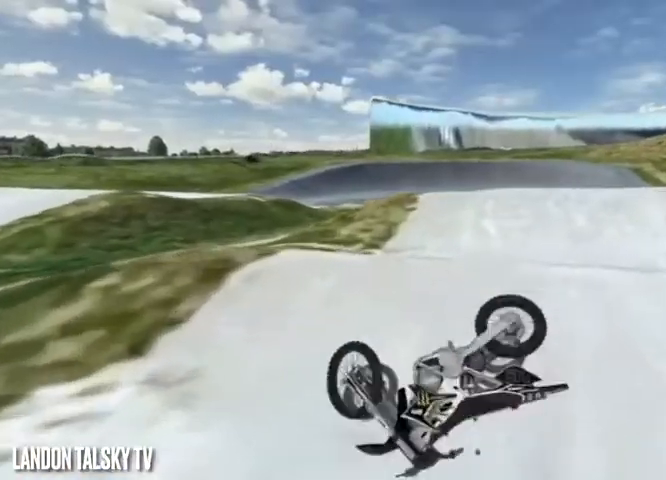
{"buttons": ["A"], "right_stick": "center", "events": [[42, "A", "down"], [42, "right_stick", "center"]]}
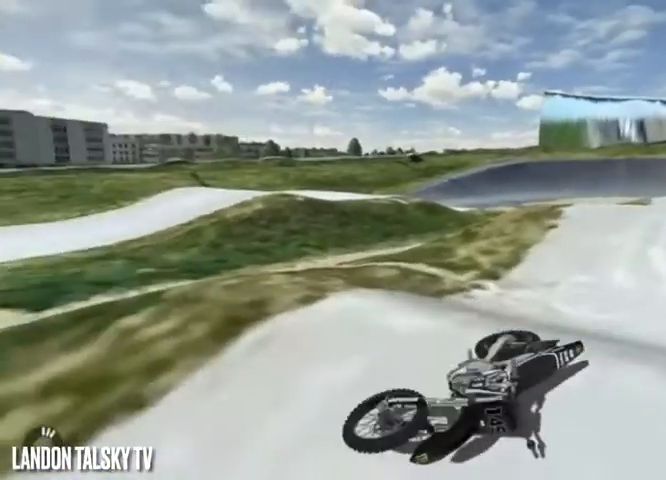
{"buttons": [], "right_stick": "center", "events": [[167, "A", "up"]]}